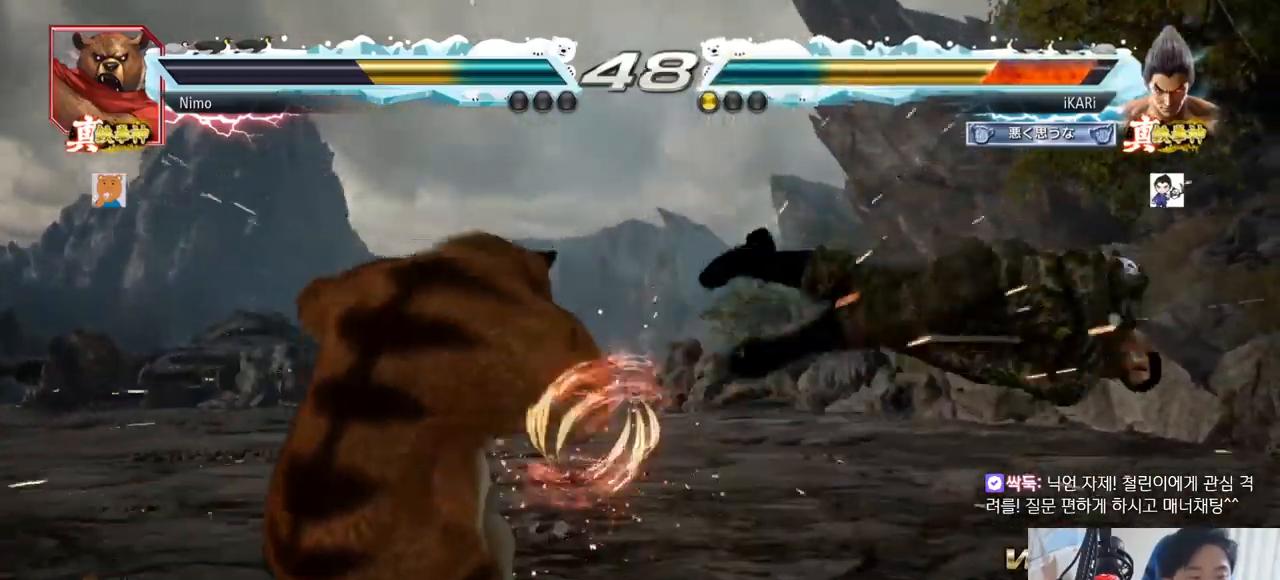
Gameplay with a controller (arcade stick); each line is a JSON object with the inputs held at the frame after it (dt_ms = milliseconds from this image to that frame). "events" lists button and stick changes between this image and that frame as [ms after this image, input, new state], when the widget could be followed in between. Not read: L3 R3.
{"dt_ms": 501, "buttons": [], "left_stick": "center", "events": []}
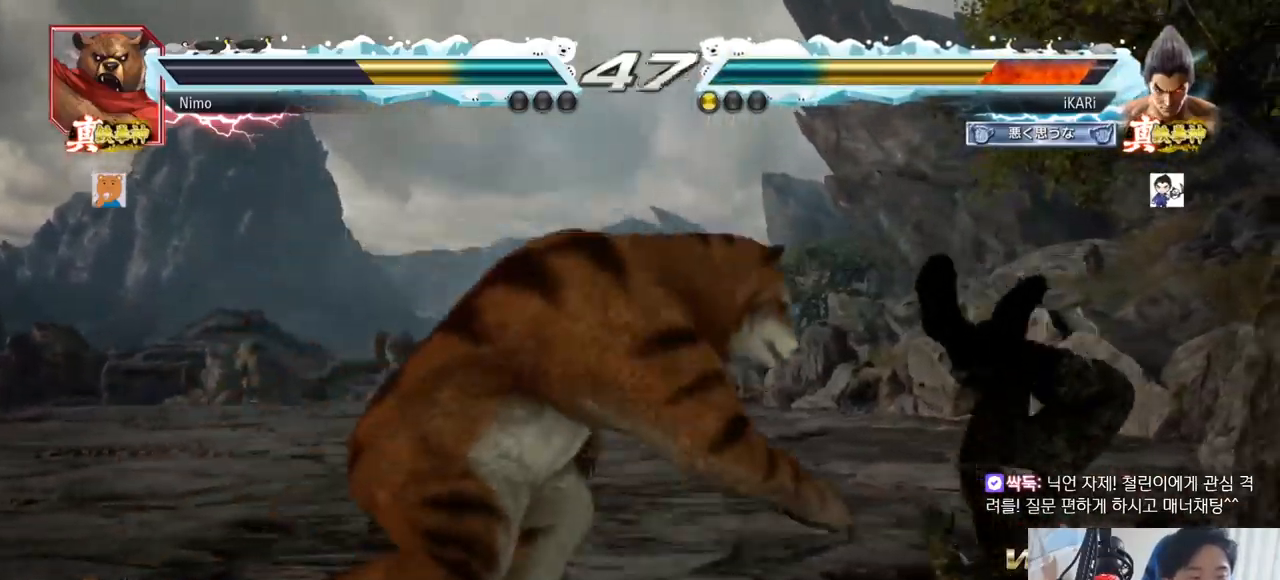
{"dt_ms": 500, "buttons": [], "left_stick": "center", "events": []}
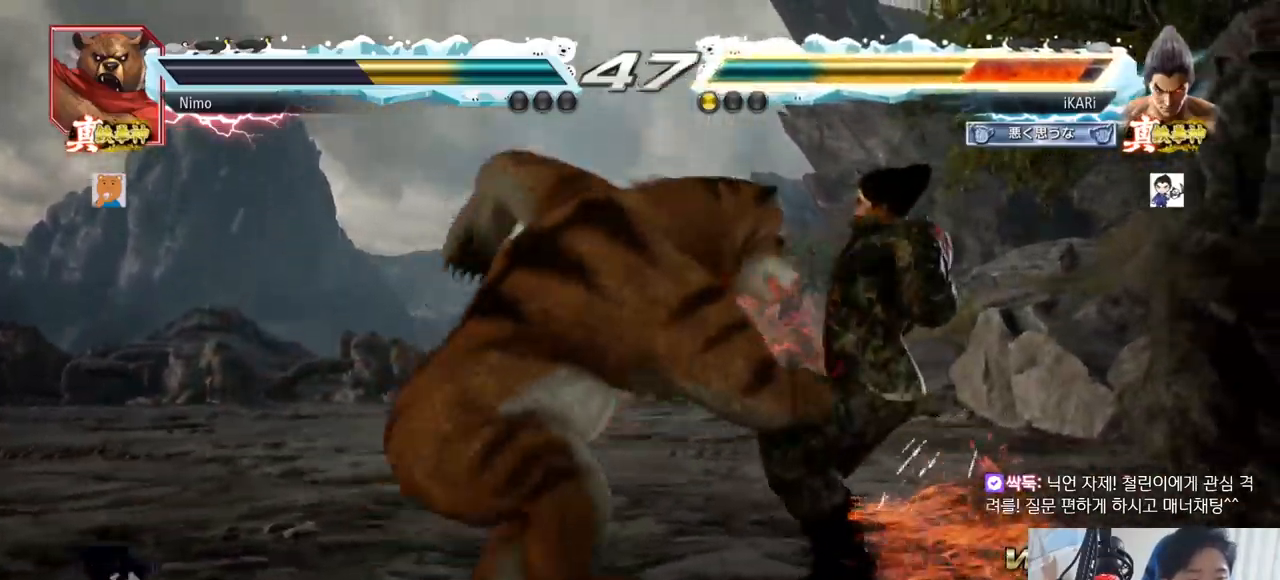
{"dt_ms": 501, "buttons": [], "left_stick": "center", "events": [[150, "TRIANGLE", "down"], [184, "SQUARE", "down"], [217, "TRIANGLE", "up"], [234, "SQUARE", "up"]]}
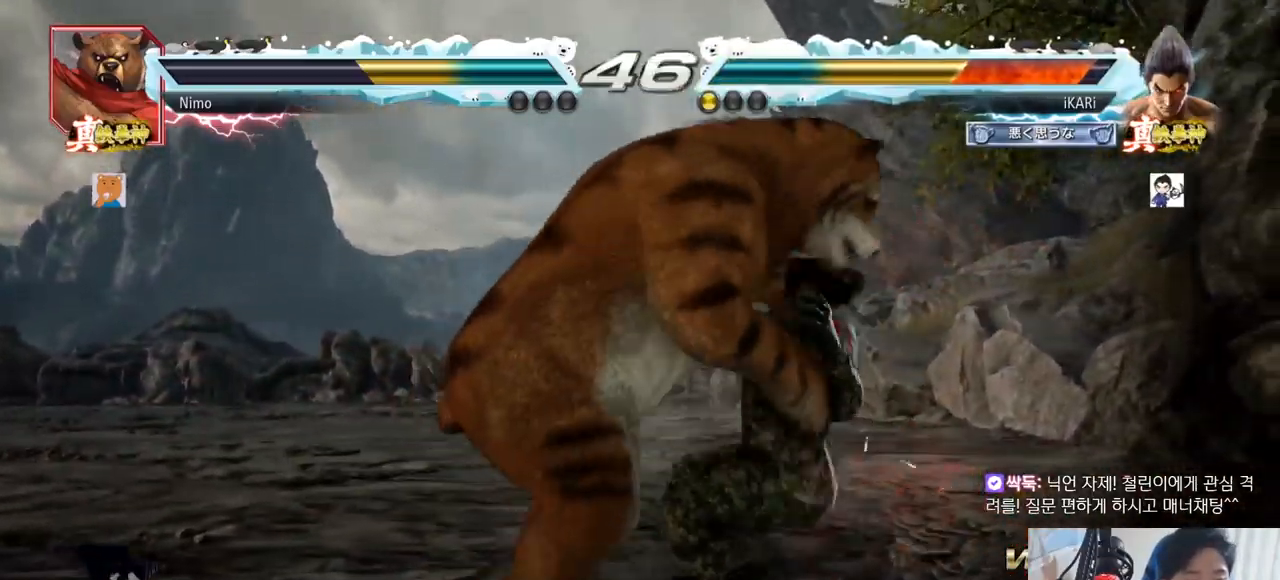
{"dt_ms": 500, "buttons": [], "left_stick": "center", "events": []}
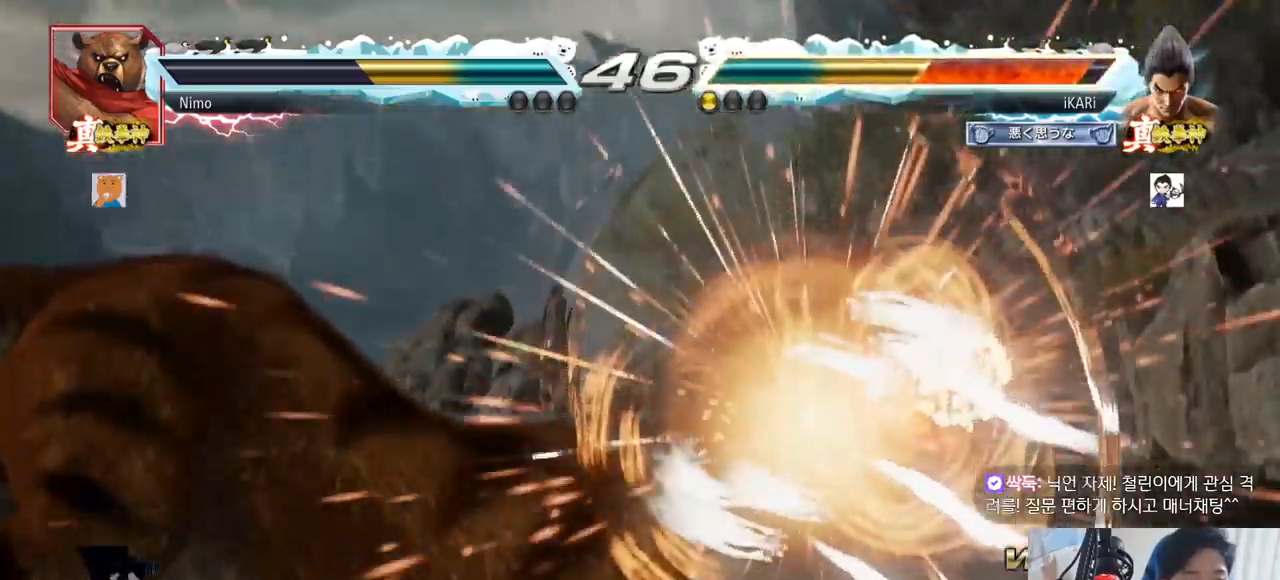
{"dt_ms": 501, "buttons": [], "left_stick": "right", "events": [[50, "left_stick", "right"]]}
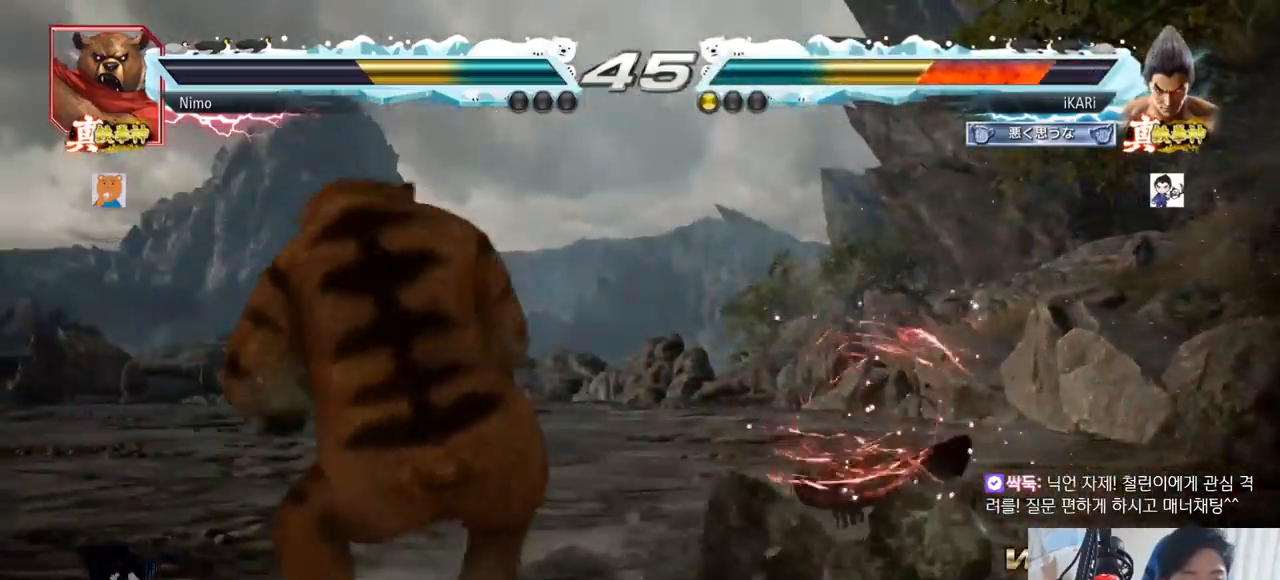
{"dt_ms": 500, "buttons": [], "left_stick": "center"}
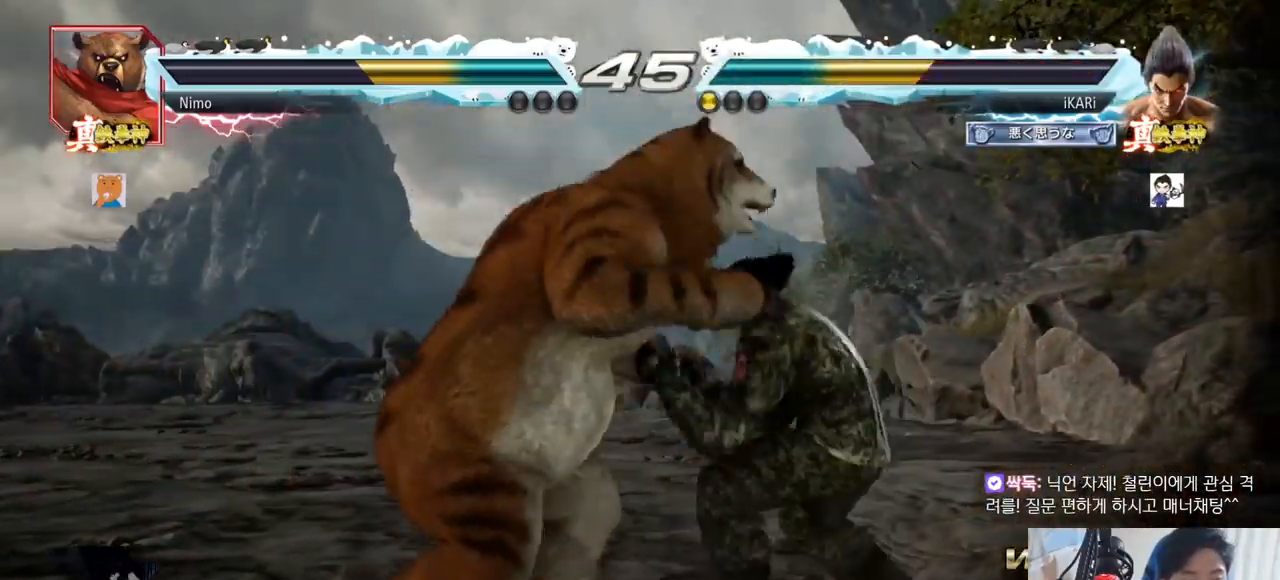
{"dt_ms": 484, "buttons": [], "left_stick": "center", "events": [[17, "TRIANGLE", "down"], [84, "TRIANGLE", "up"]]}
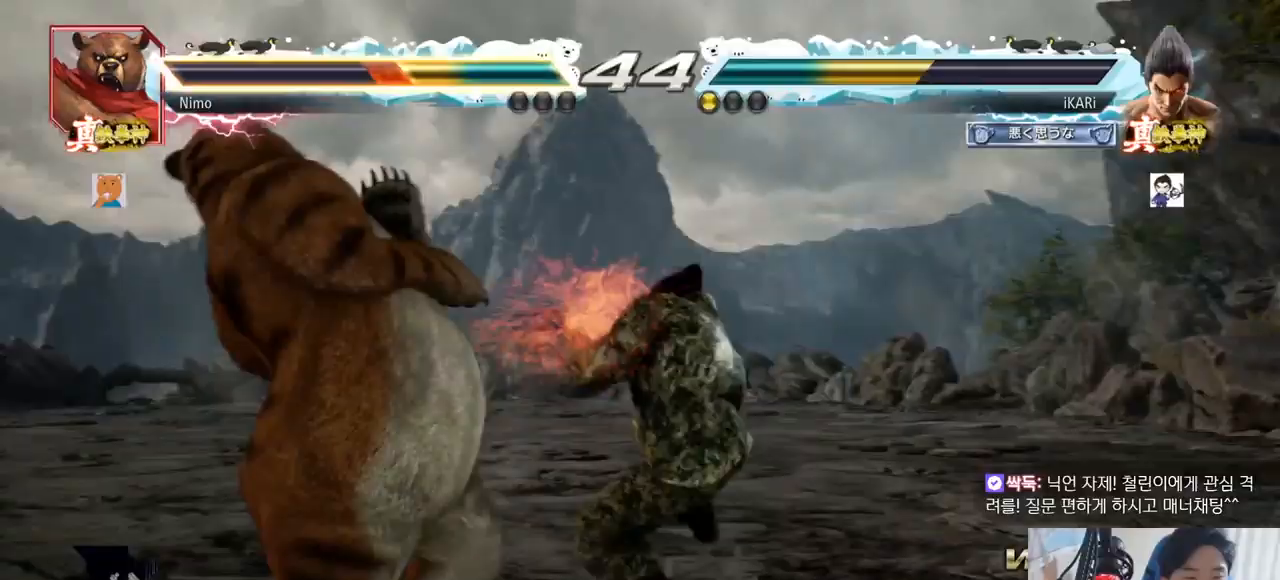
{"dt_ms": 500, "buttons": [], "left_stick": "center", "events": [[217, "left_stick", "up"], [284, "left_stick", "center"]]}
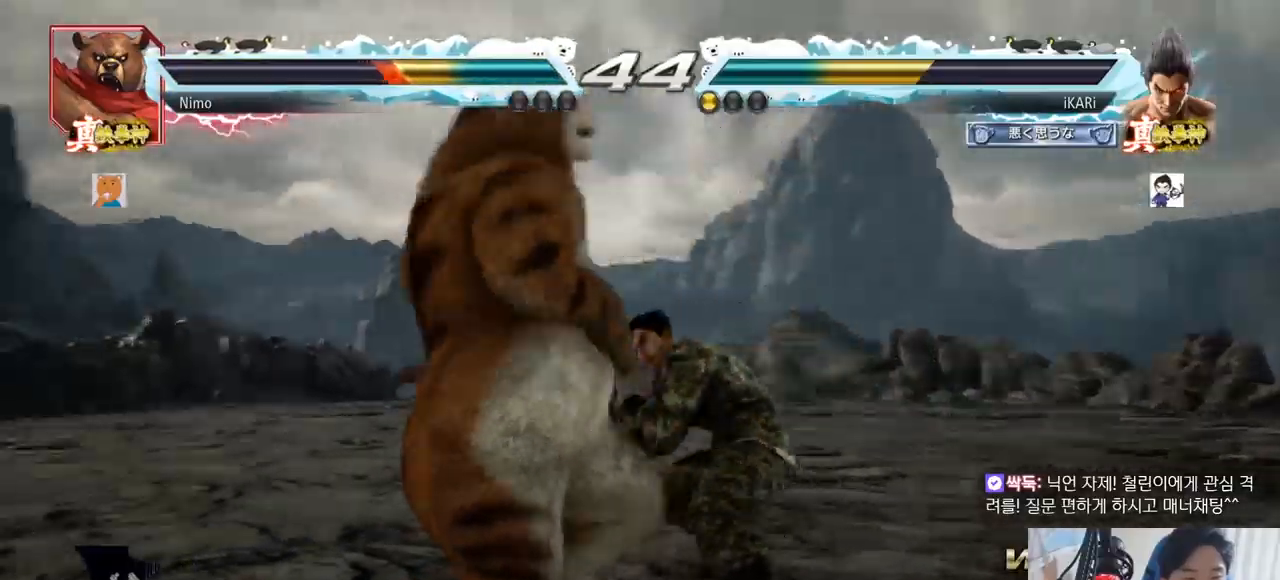
{"dt_ms": 501, "buttons": [], "left_stick": "center"}
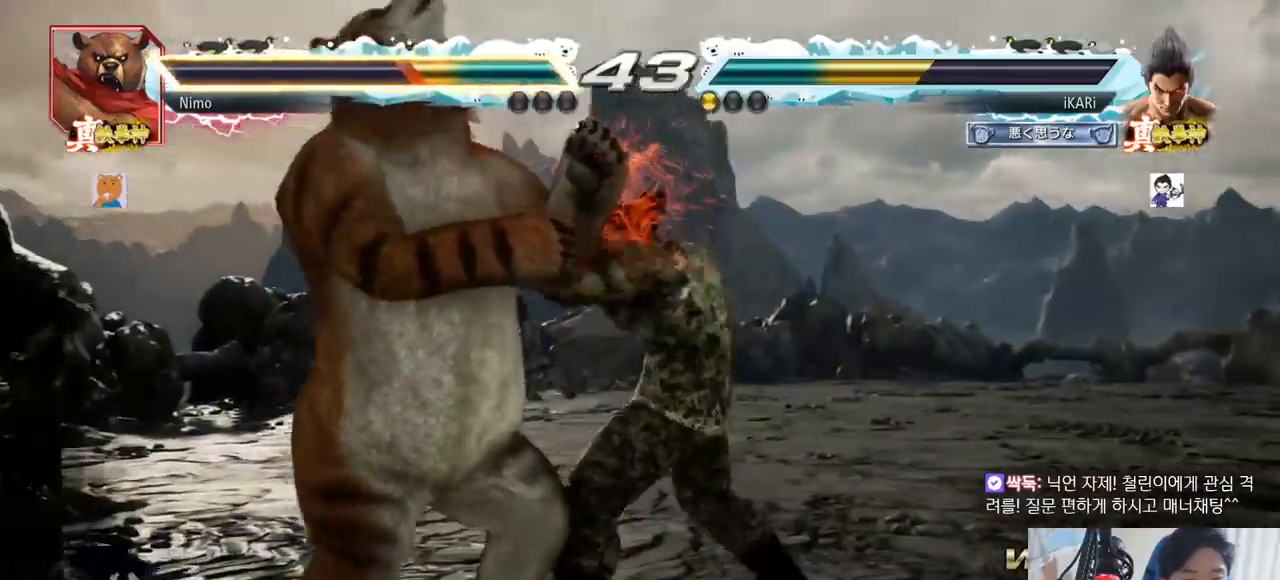
{"dt_ms": 501, "buttons": [], "left_stick": "center"}
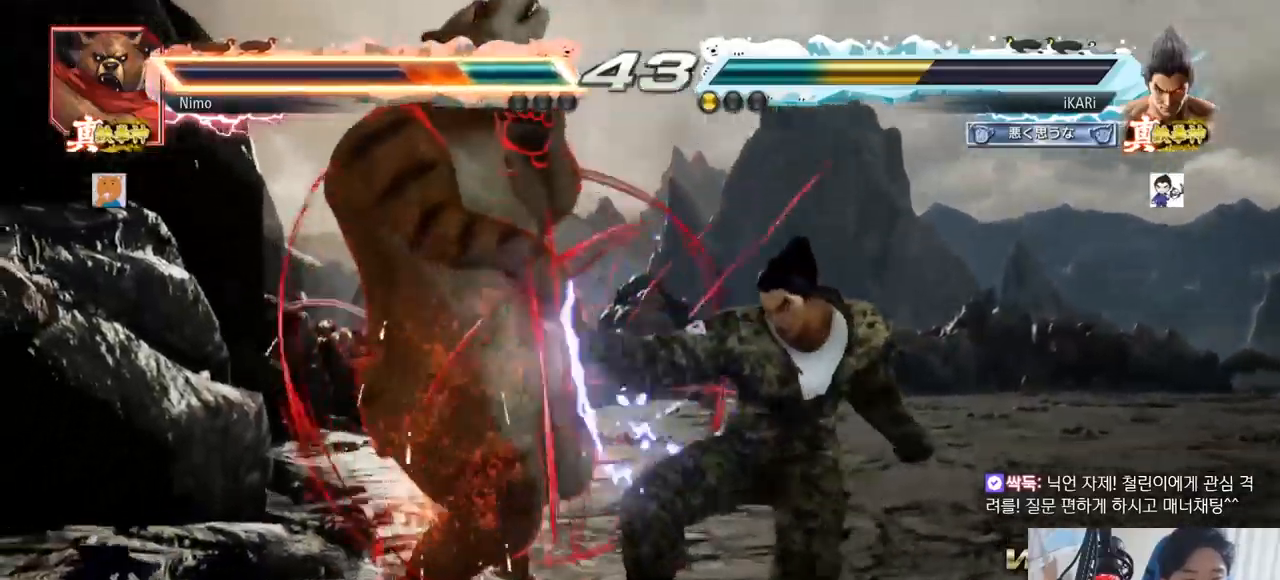
{"dt_ms": 500, "buttons": [], "left_stick": "center"}
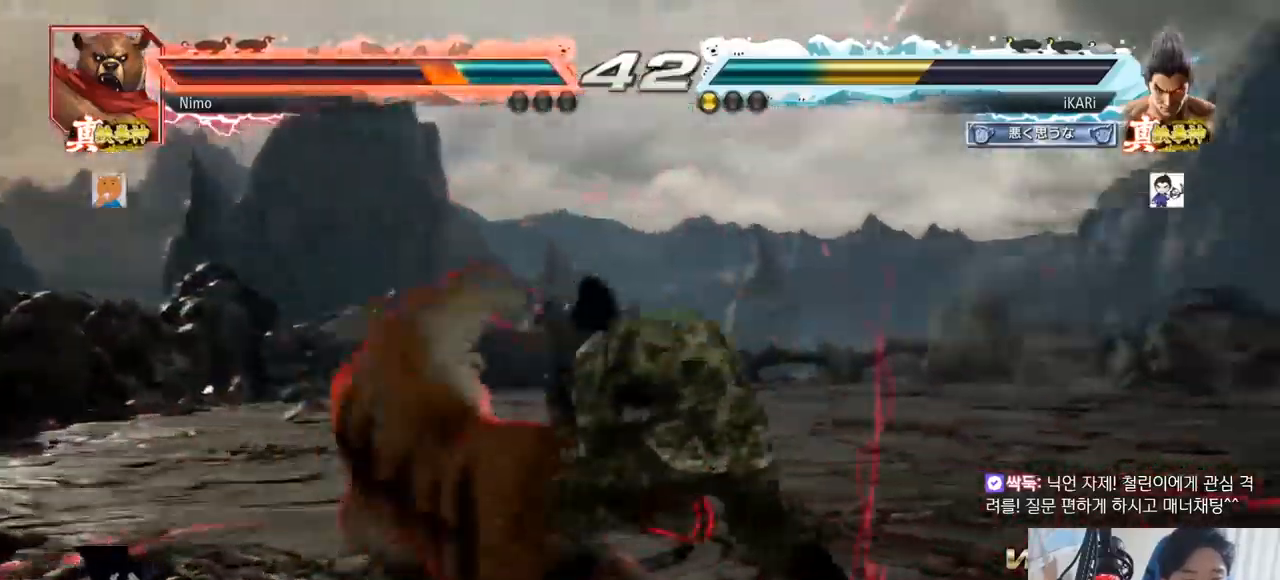
{"dt_ms": 500, "buttons": [], "left_stick": "down-left"}
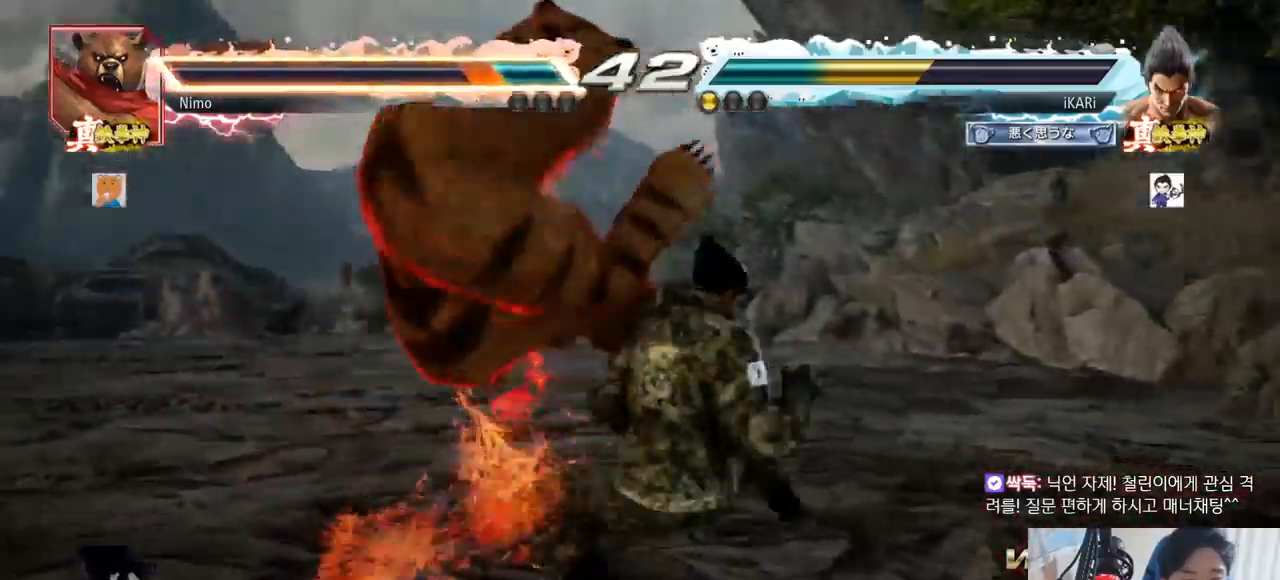
{"dt_ms": 501, "buttons": [], "left_stick": "center"}
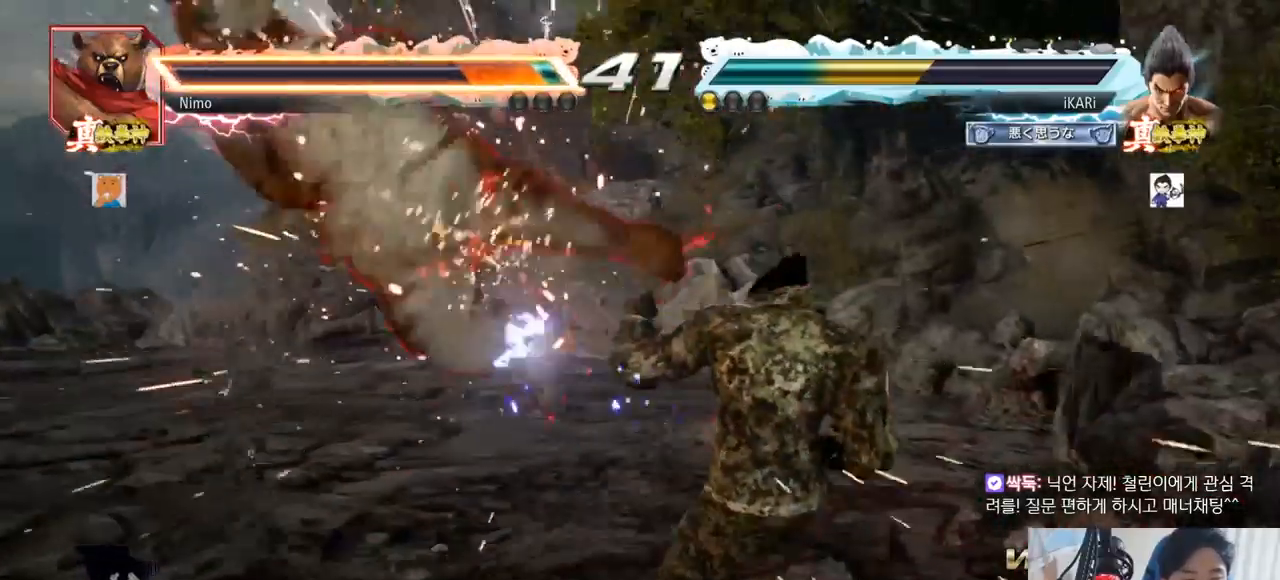
{"dt_ms": 501, "buttons": [], "left_stick": "center", "events": []}
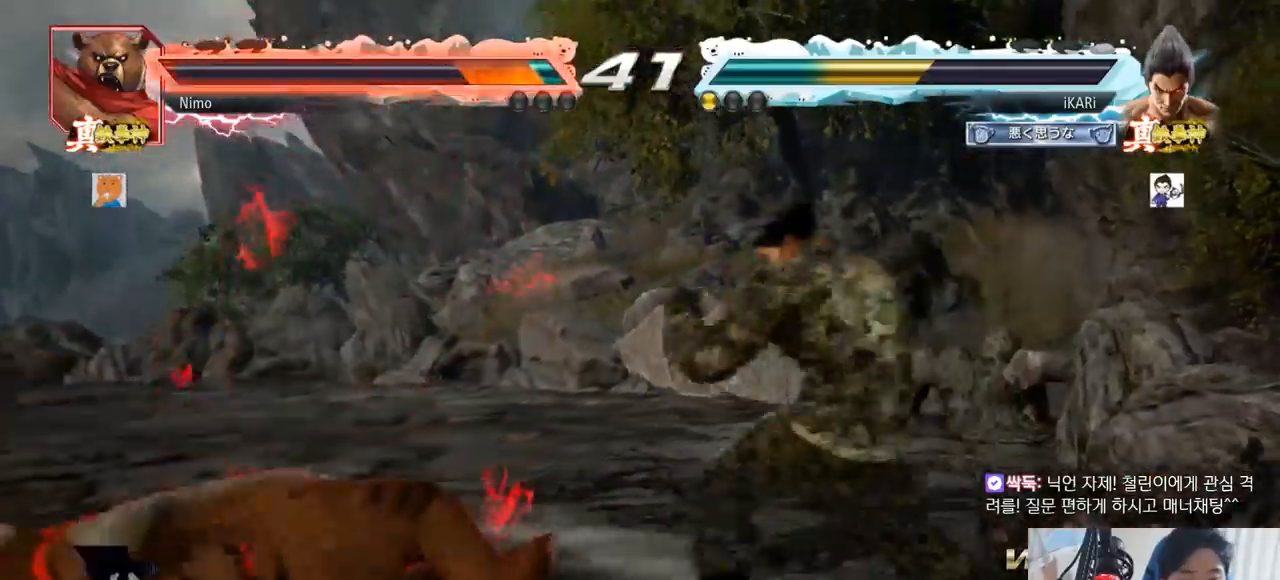
{"dt_ms": 1000, "buttons": [], "left_stick": "left"}
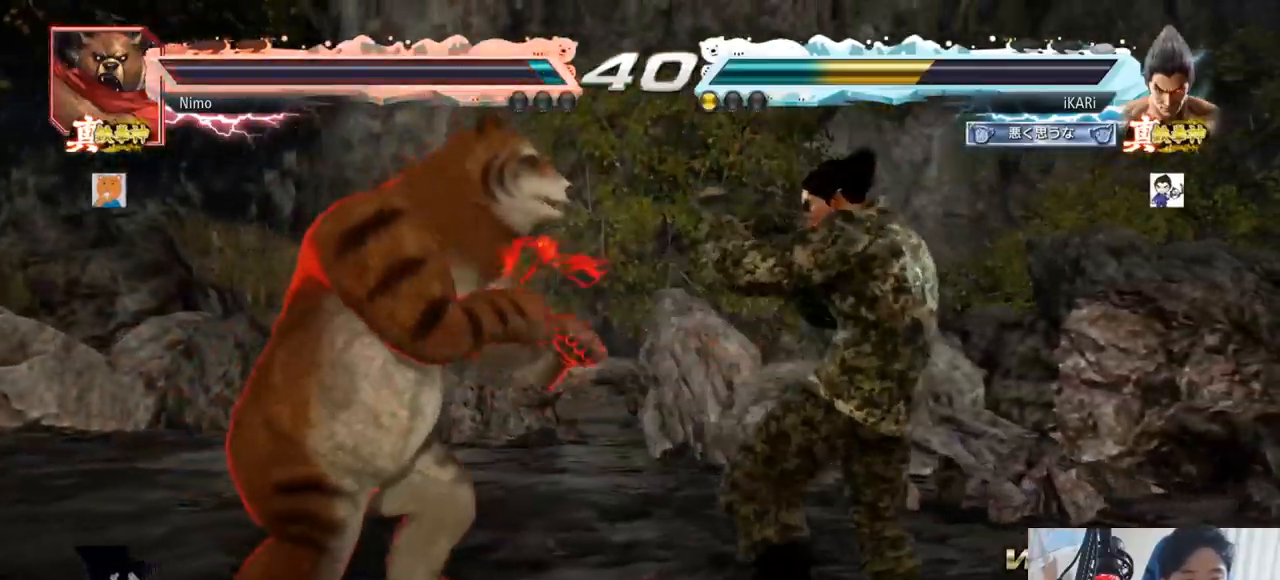
{"dt_ms": 501, "buttons": [], "left_stick": "right", "events": [[134, "left_stick", "right"]]}
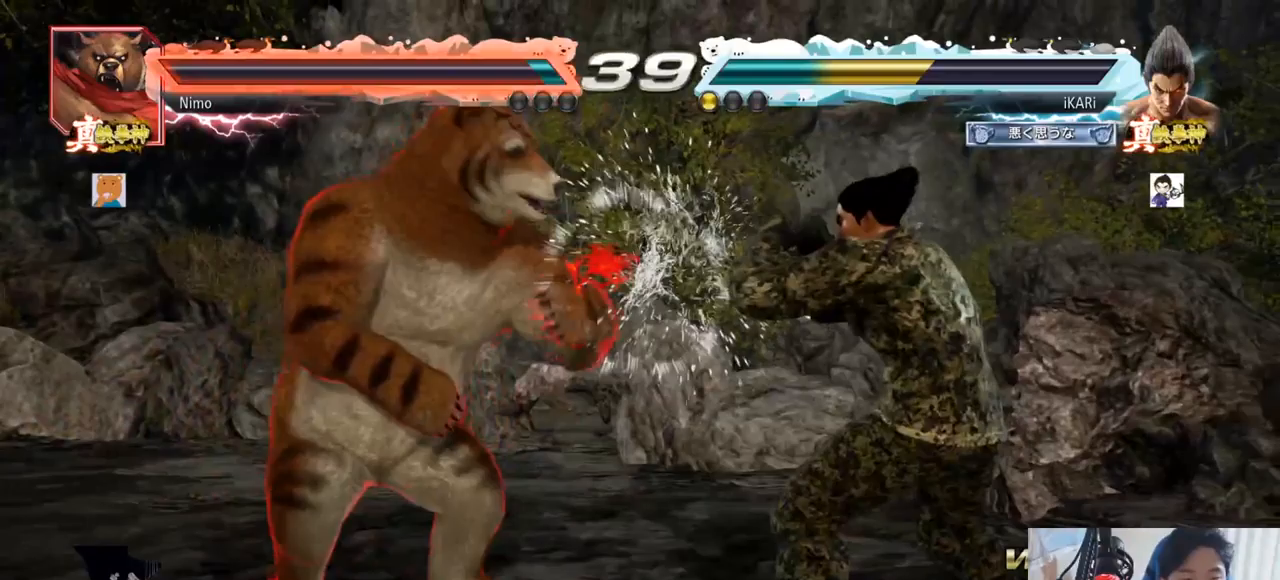
{"dt_ms": 501, "buttons": [], "left_stick": "right", "events": [[300, "left_stick", "center"], [350, "left_stick", "right"], [400, "left_stick", "center"], [484, "left_stick", "right"]]}
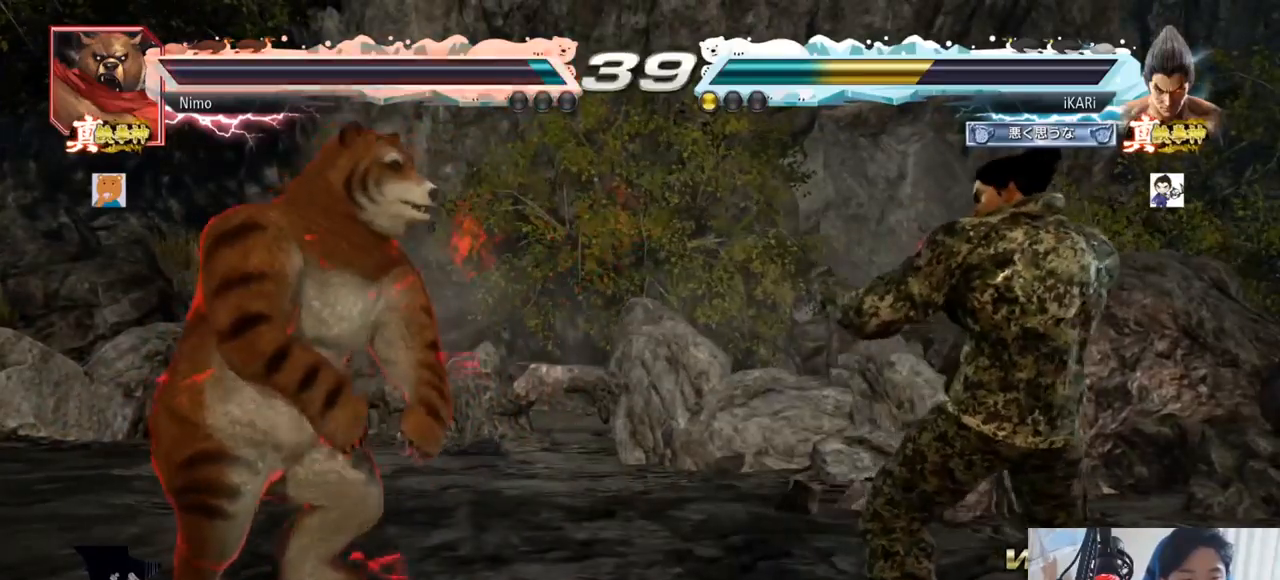
{"dt_ms": 500, "buttons": [], "left_stick": "down", "events": [[166, "left_stick", "center"], [216, "left_stick", "down"]]}
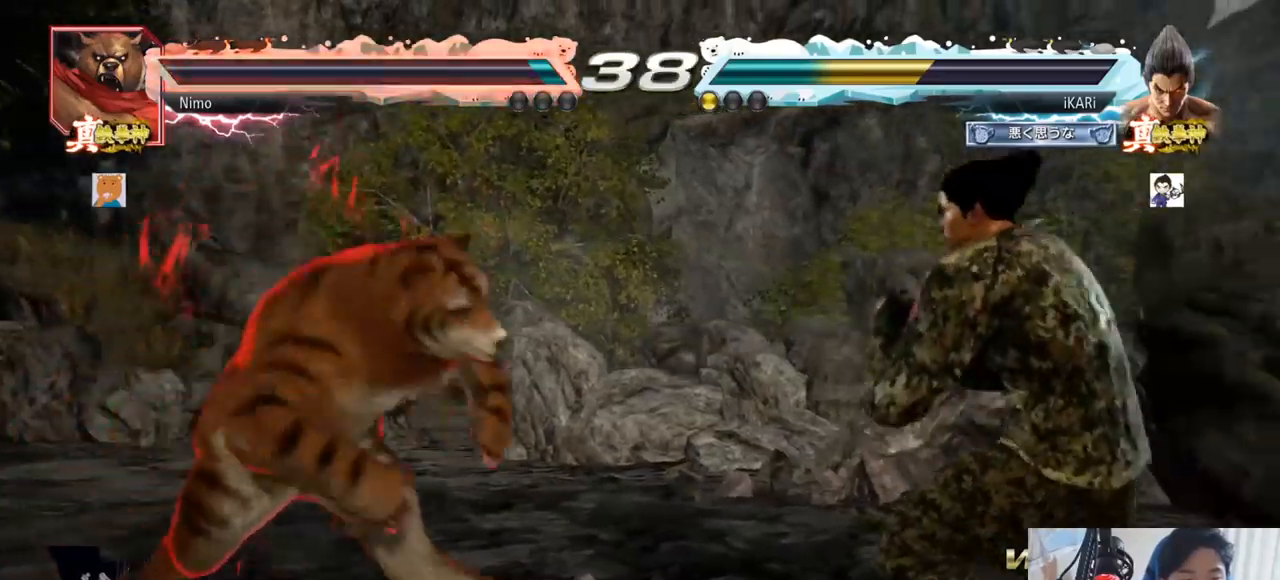
{"dt_ms": 501, "buttons": [], "left_stick": "right", "events": [[184, "left_stick", "right"], [250, "left_stick", "center"], [317, "left_stick", "right"]]}
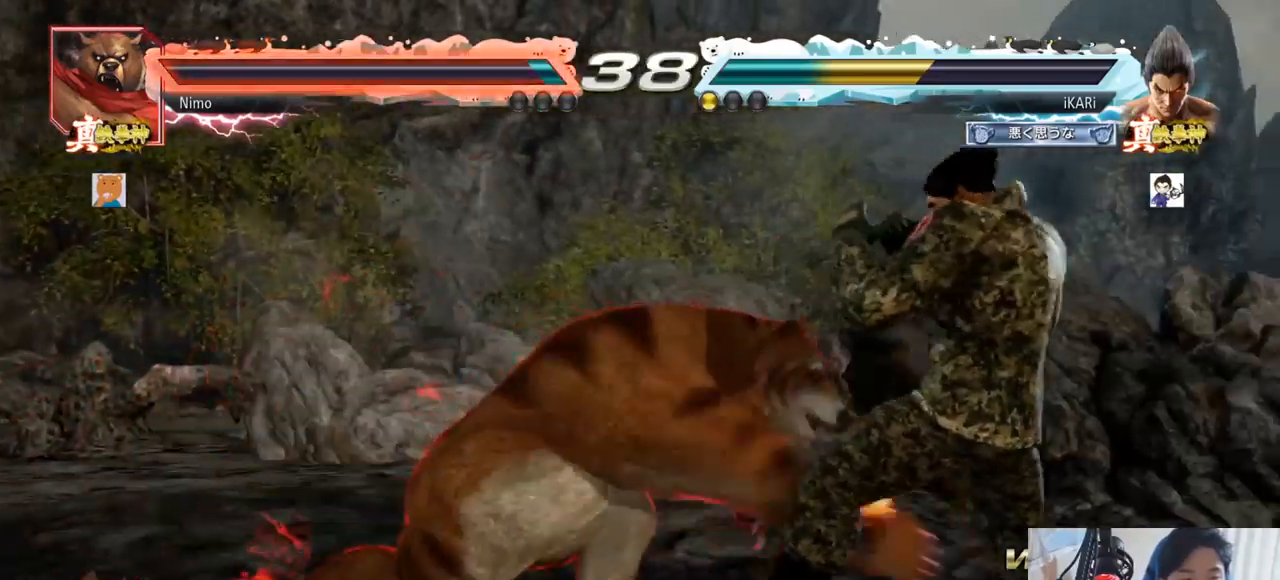
{"dt_ms": 500, "buttons": [], "left_stick": "center", "events": [[200, "left_stick", "center"]]}
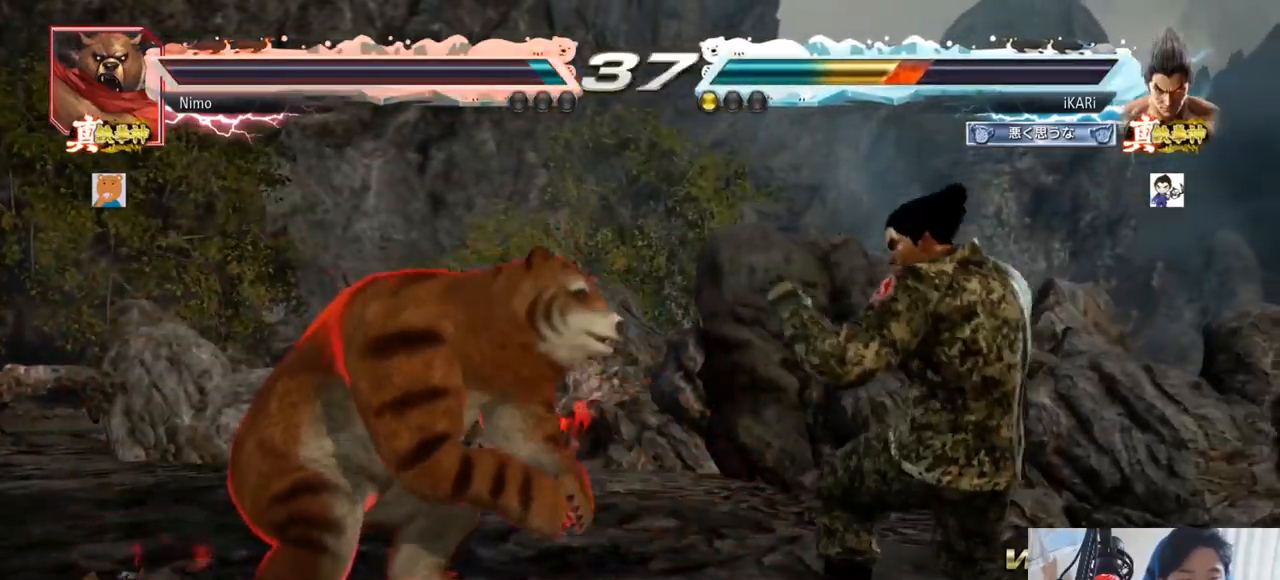
{"dt_ms": 501, "buttons": [], "left_stick": "right", "events": [[50, "left_stick", "left"], [133, "left_stick", "center"], [184, "left_stick", "right"]]}
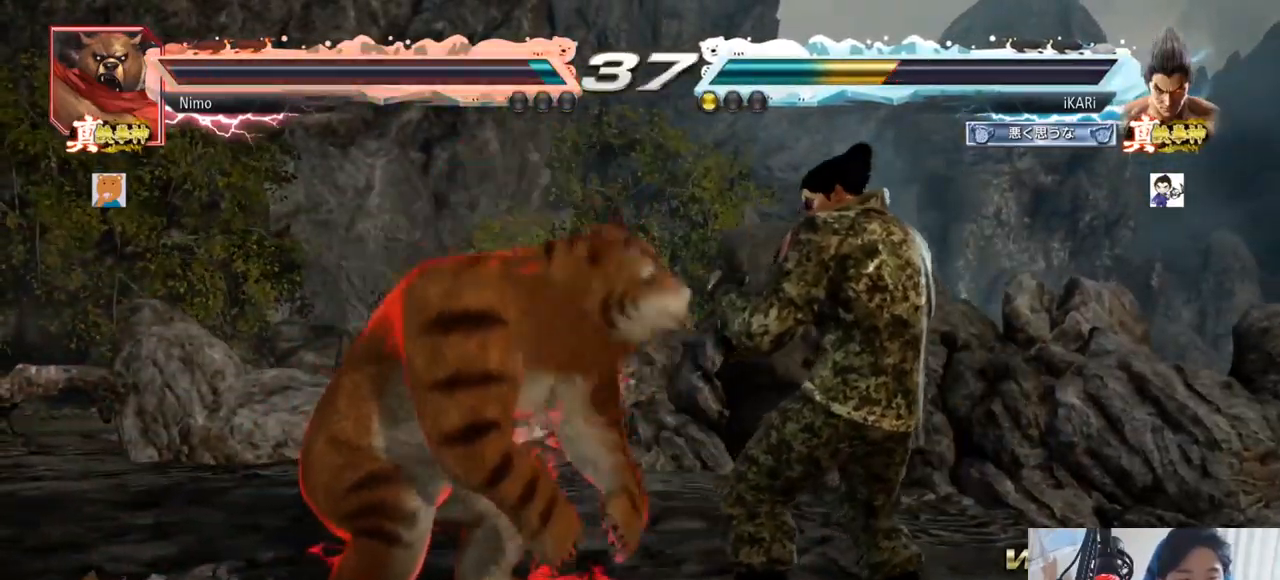
{"dt_ms": 500, "buttons": [], "left_stick": "center", "events": [[33, "left_stick", "center"], [83, "left_stick", "right"], [200, "left_stick", "center"], [266, "left_stick", "right"], [450, "left_stick", "down"], [500, "left_stick", "center"]]}
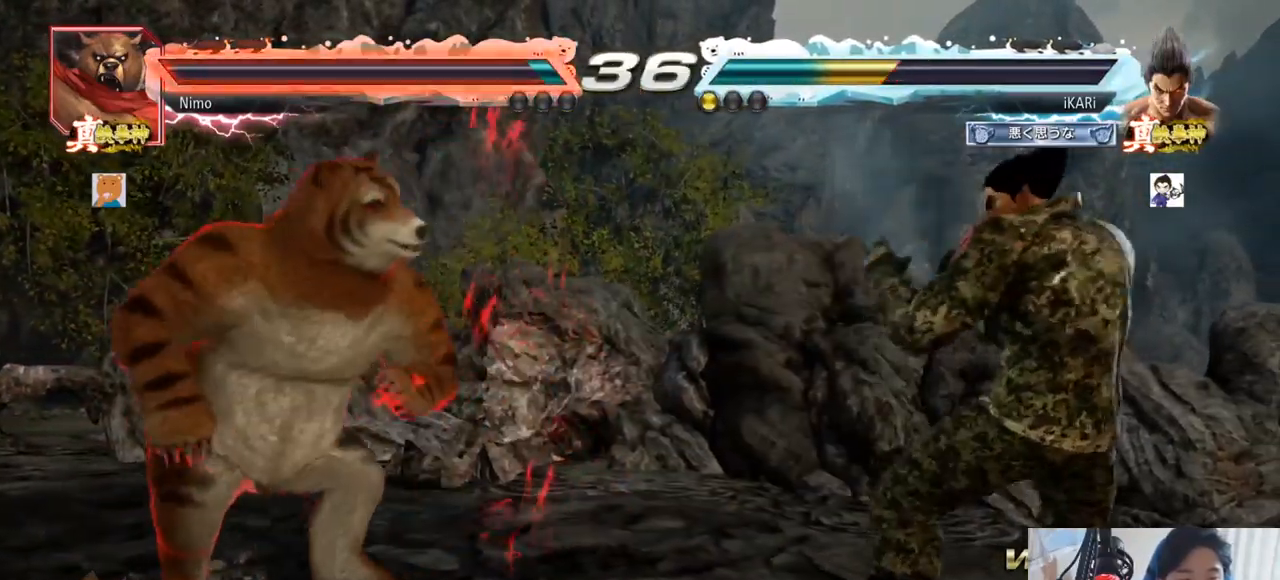
{"dt_ms": 500, "buttons": [], "left_stick": "center", "events": [[83, "left_stick", "right"], [133, "left_stick", "center"], [200, "left_stick", "right"], [334, "left_stick", "center"]]}
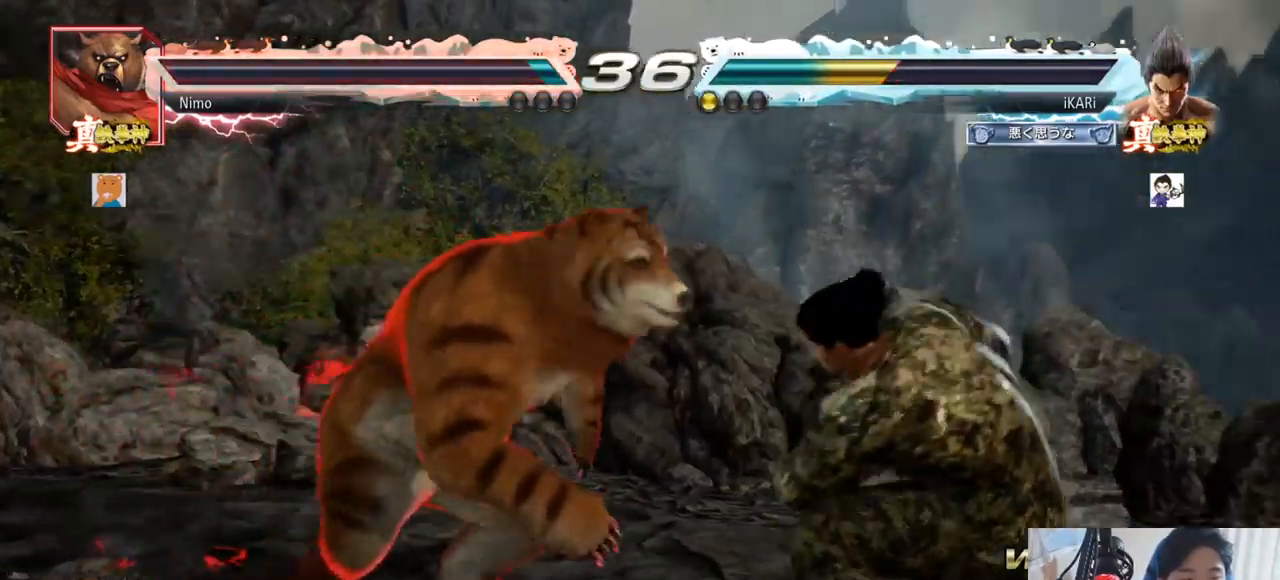
{"dt_ms": 501, "buttons": [], "left_stick": "right", "events": [[84, "left_stick", "right"]]}
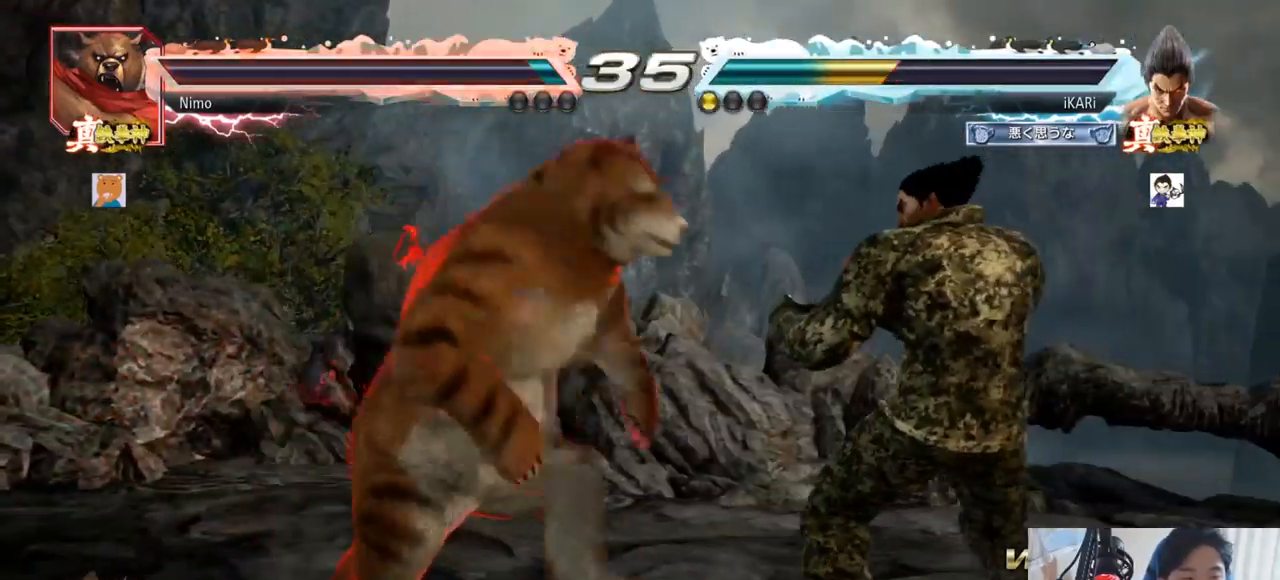
{"dt_ms": 501, "buttons": [], "left_stick": "right", "events": [[133, "left_stick", "center"], [200, "left_stick", "right"]]}
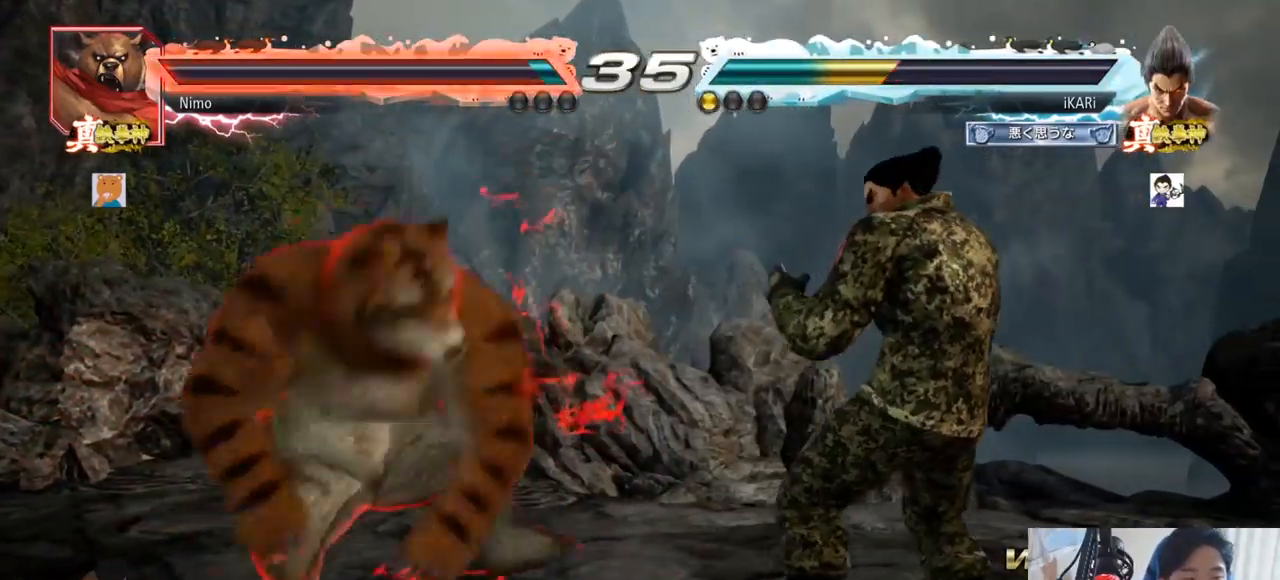
{"dt_ms": 500, "buttons": [], "left_stick": "center", "events": [[83, "left_stick", "center"], [133, "left_stick", "right"], [183, "left_stick", "center"], [250, "left_stick", "right"], [433, "left_stick", "center"]]}
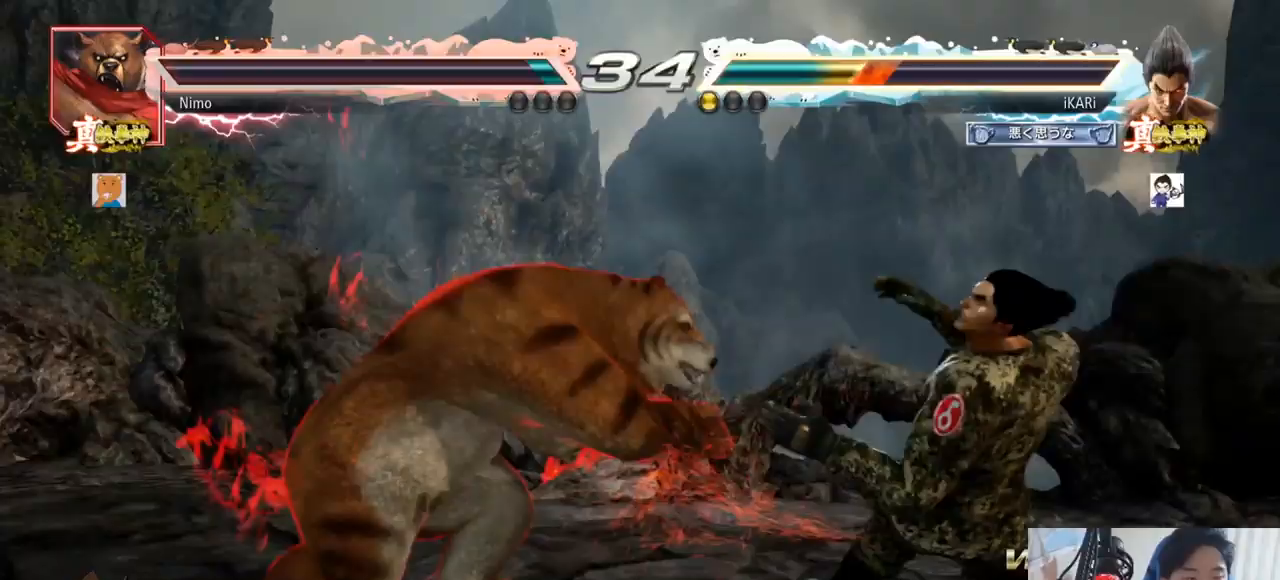
{"dt_ms": 500, "buttons": [], "left_stick": "right", "events": [[234, "left_stick", "left"], [367, "left_stick", "center"], [417, "left_stick", "right"]]}